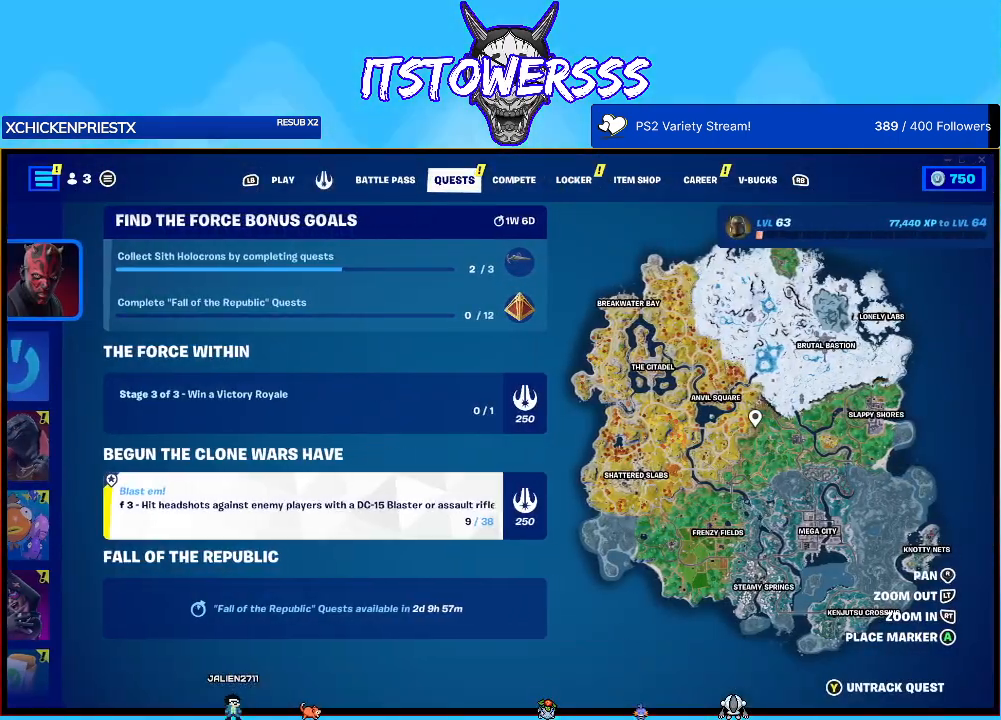
Gameplay with a controller (Xbox layout); each line is a JSON object with the inputs held at the frame after it. "events" lists button and stick changes between this image and that frame as [ms after this image, input, new state], when the widget could be followed in between.
{"buttons": [], "left_stick": "center", "right_stick": "center", "events": [[167, "DPAD_UP", "down"], [267, "DPAD_UP", "up"], [350, "DPAD_UP", "down"], [467, "DPAD_UP", "up"]]}
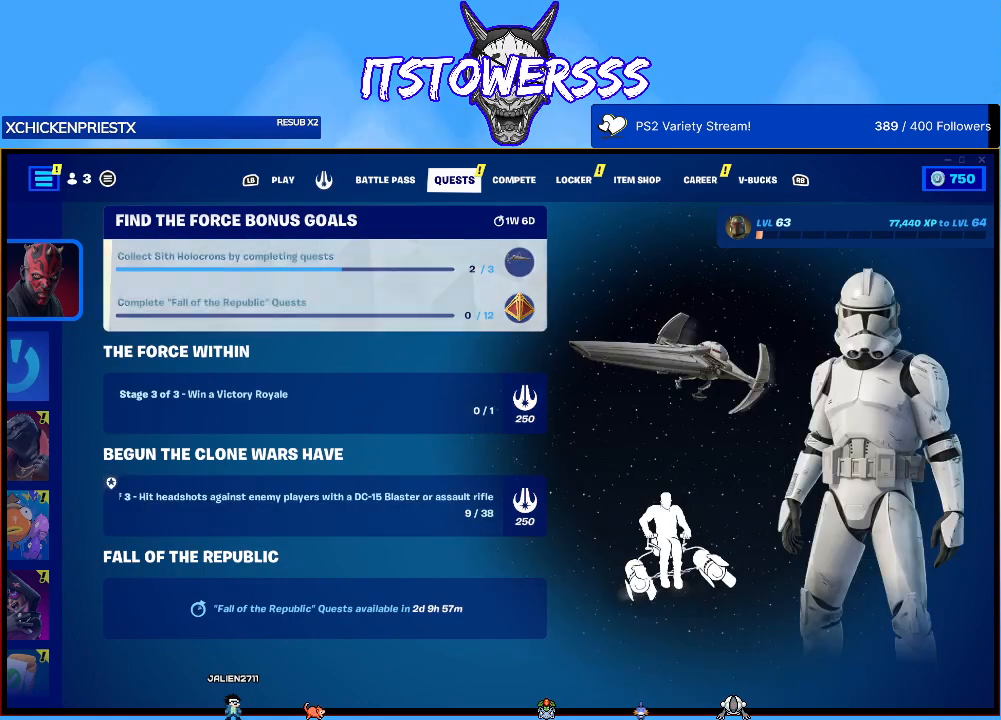
{"buttons": [], "left_stick": "center", "right_stick": "center", "events": [[33, "DPAD_UP", "down"], [167, "DPAD_UP", "up"]]}
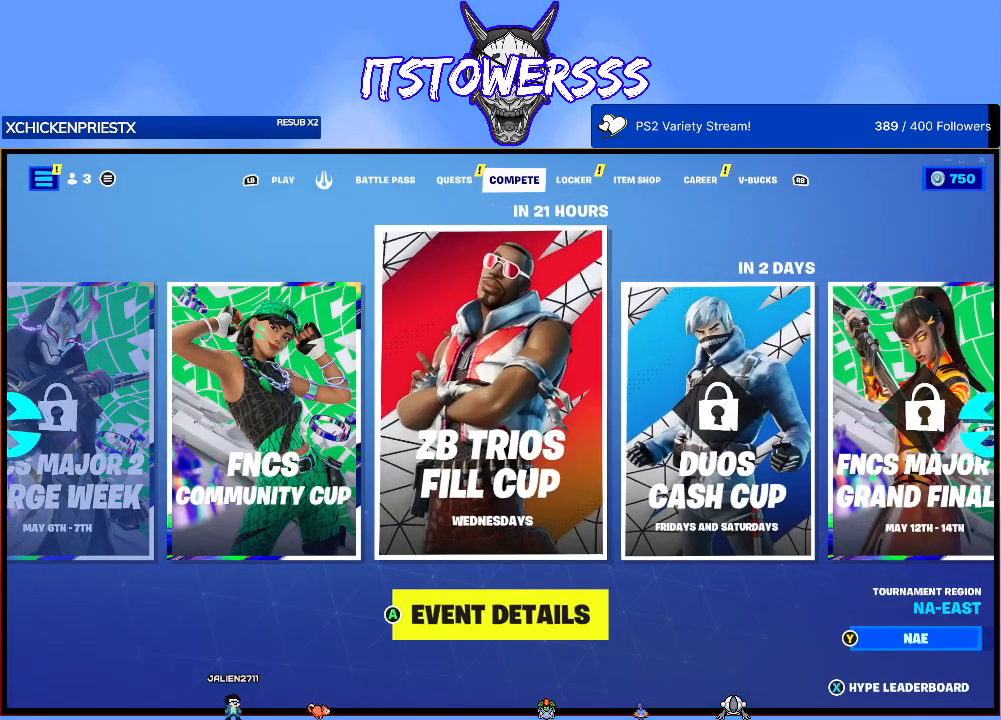
{"buttons": [], "left_stick": "center", "right_stick": "center", "events": []}
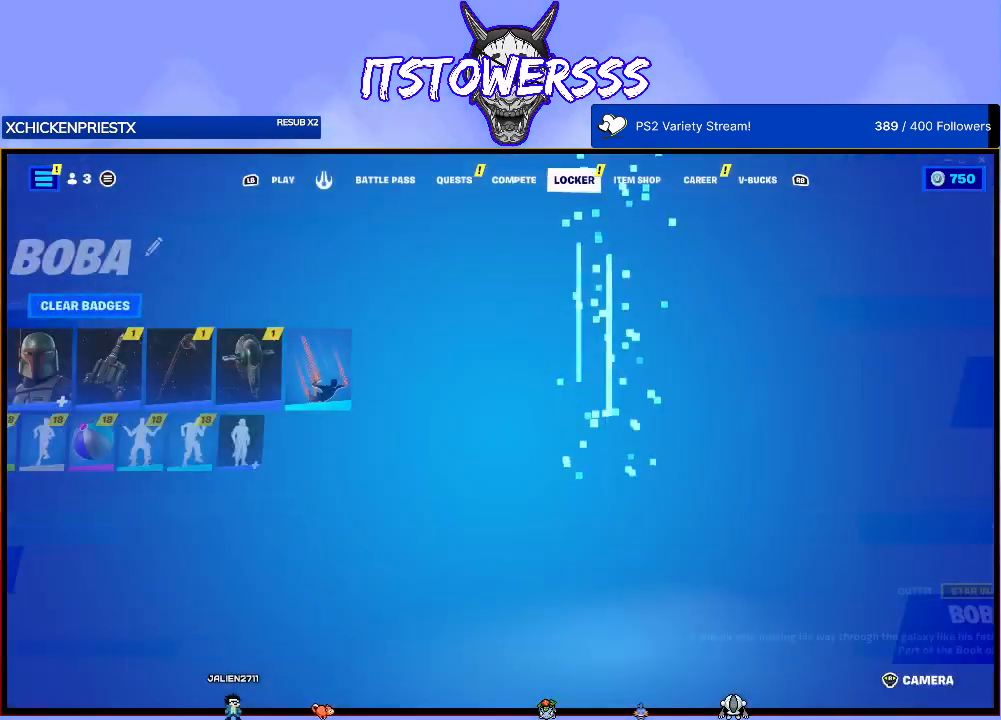
{"buttons": [], "left_stick": "center", "right_stick": "center", "events": []}
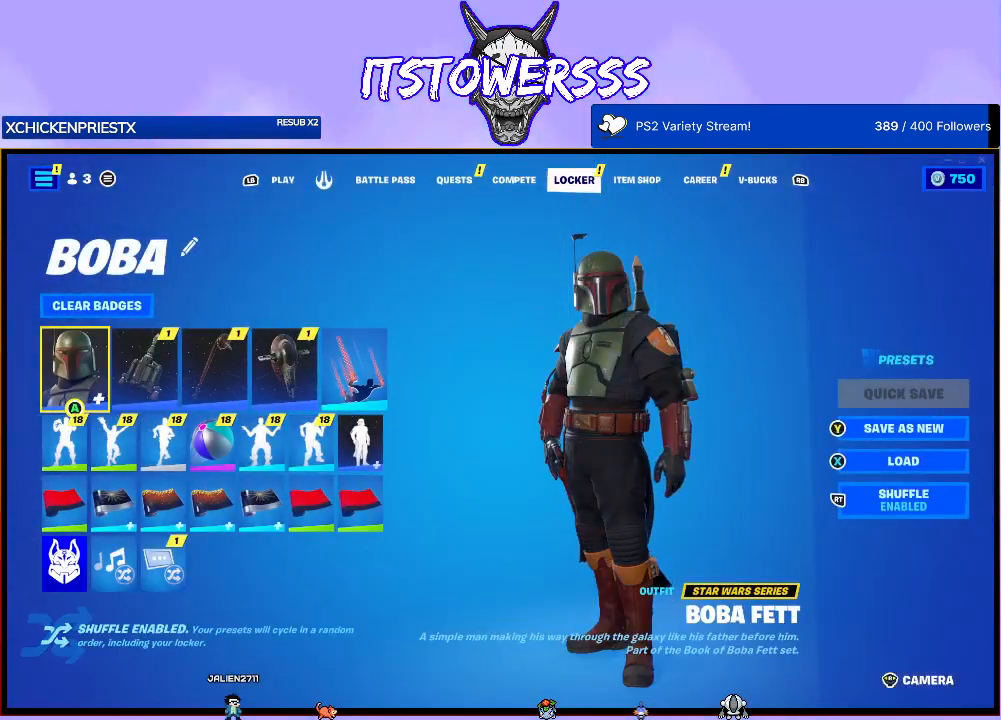
{"buttons": [], "left_stick": "center", "right_stick": "center", "events": [[250, "DPAD_RIGHT", "down"], [350, "DPAD_RIGHT", "up"]]}
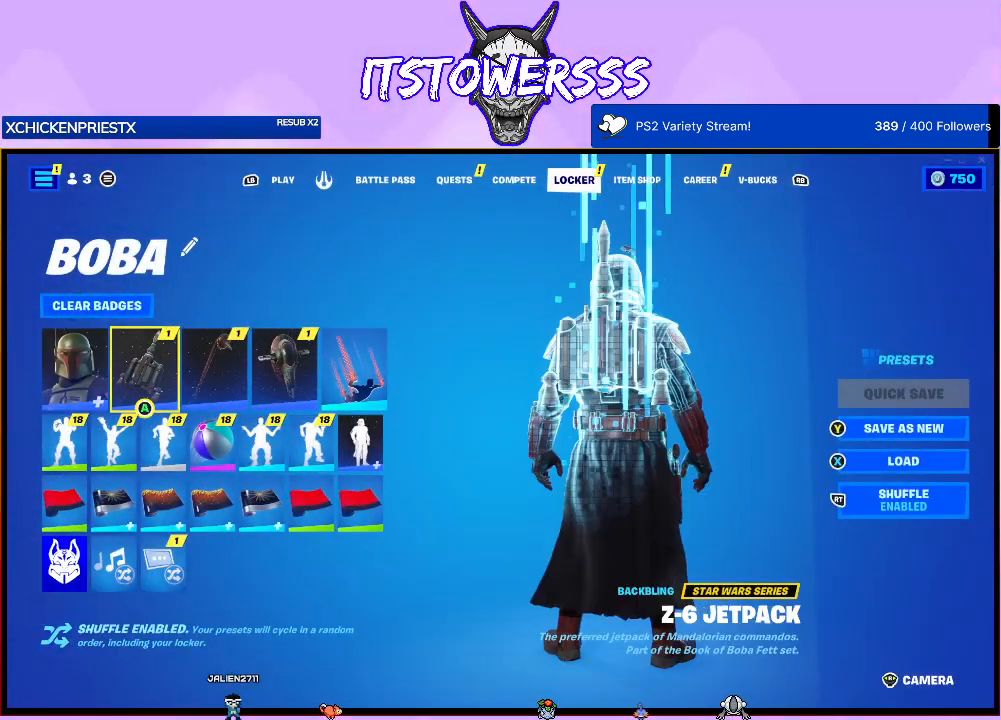
{"buttons": [], "left_stick": "center", "right_stick": "center", "events": [[183, "DPAD_RIGHT", "down"], [267, "DPAD_RIGHT", "up"], [333, "DPAD_RIGHT", "down"], [450, "DPAD_RIGHT", "up"]]}